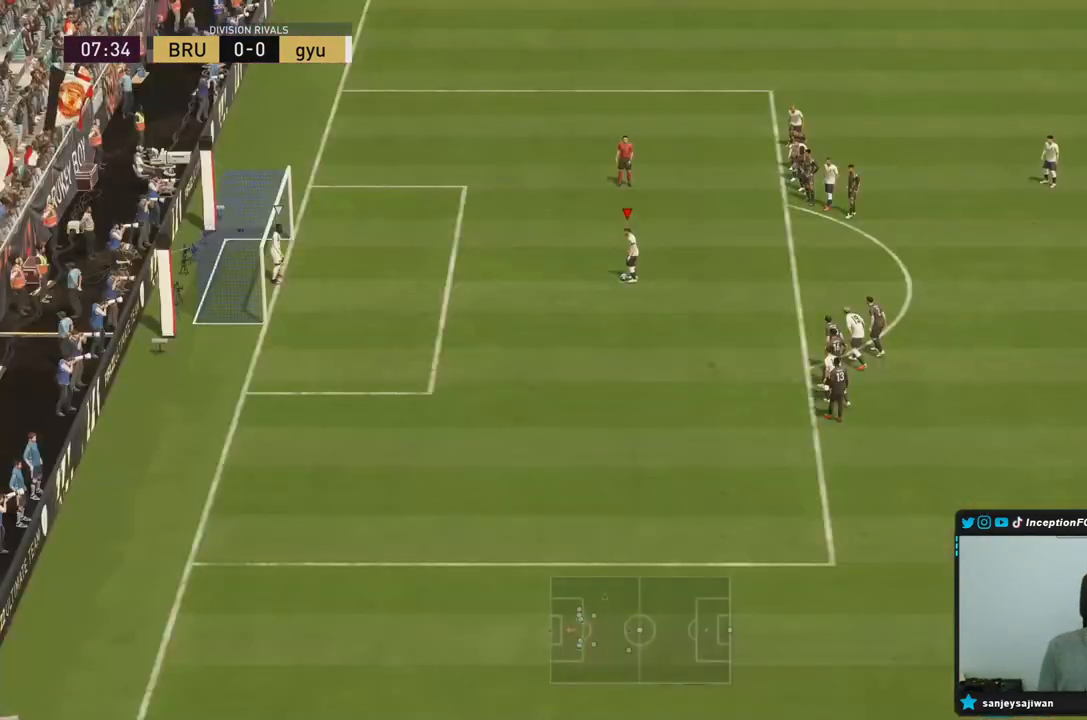
Gameplay with a controller (PlayStation layout); each line is a JSON object with the inputs held at the frame after it (dt_ms = milliseconds from this image to that frame). "events" lists button and stick changes between this image and that frame as [ms after this image, input, new state], when the widget could be followed in between. Not read: L3 R3.
{"dt_ms": 500, "buttons": [], "left_stick": "center", "right_stick": "center", "events": [[67, "CROSS", "up"], [117, "CROSS", "down"], [250, "CROSS", "up"]]}
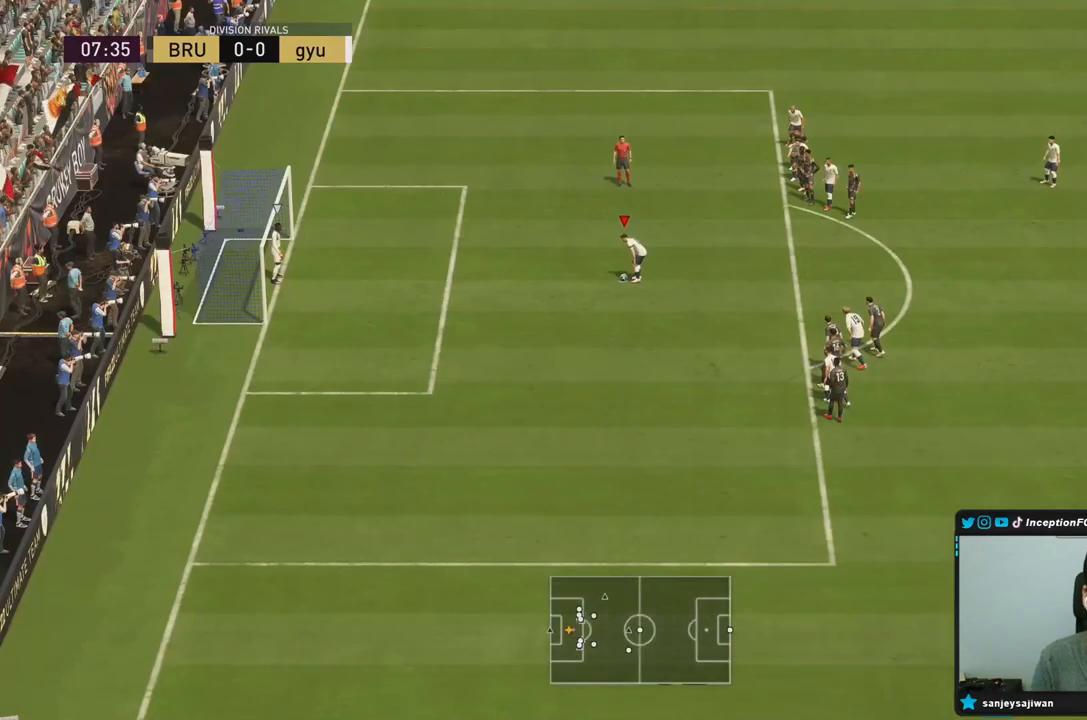
{"dt_ms": 500, "buttons": [], "left_stick": "center", "right_stick": "center", "events": [[350, "CROSS", "down"], [383, "CROSS", "up"], [417, "CROSS", "down"], [483, "CROSS", "up"]]}
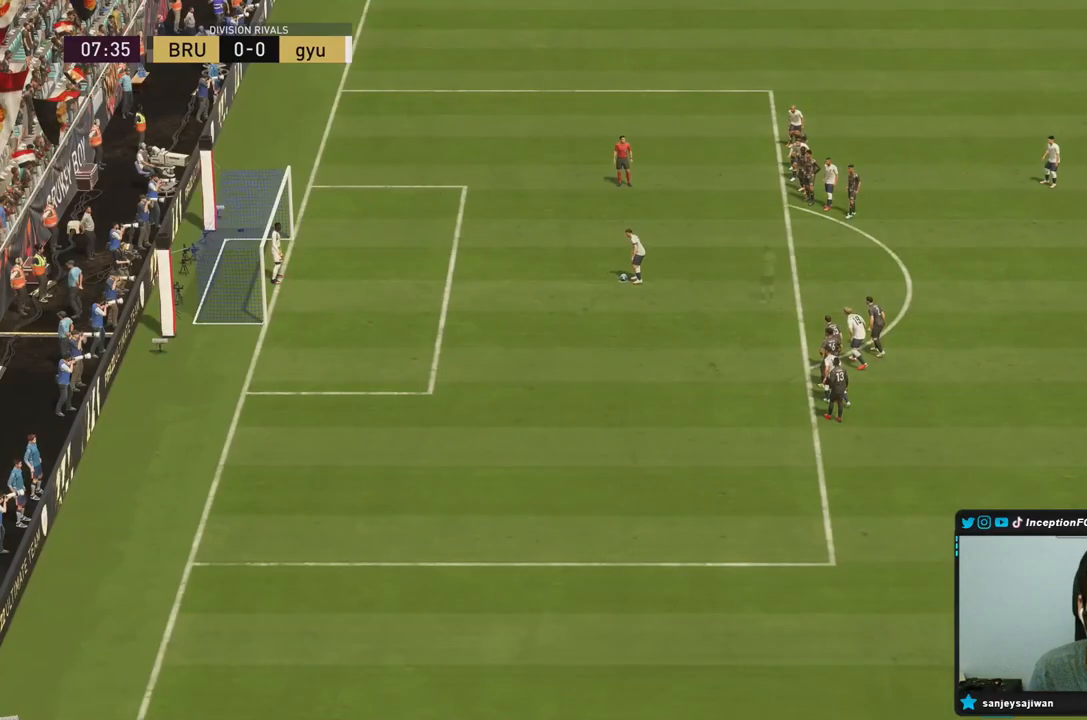
{"dt_ms": 500, "buttons": [], "left_stick": "center", "right_stick": "center", "events": []}
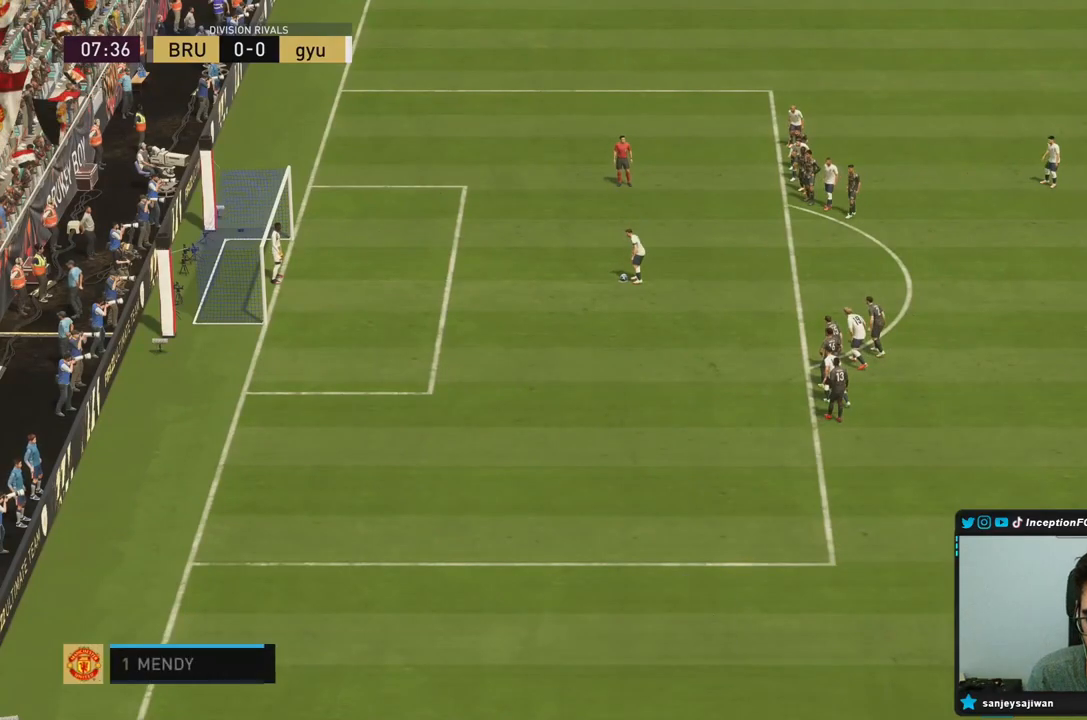
{"dt_ms": 500, "buttons": [], "left_stick": "center", "right_stick": "center", "events": []}
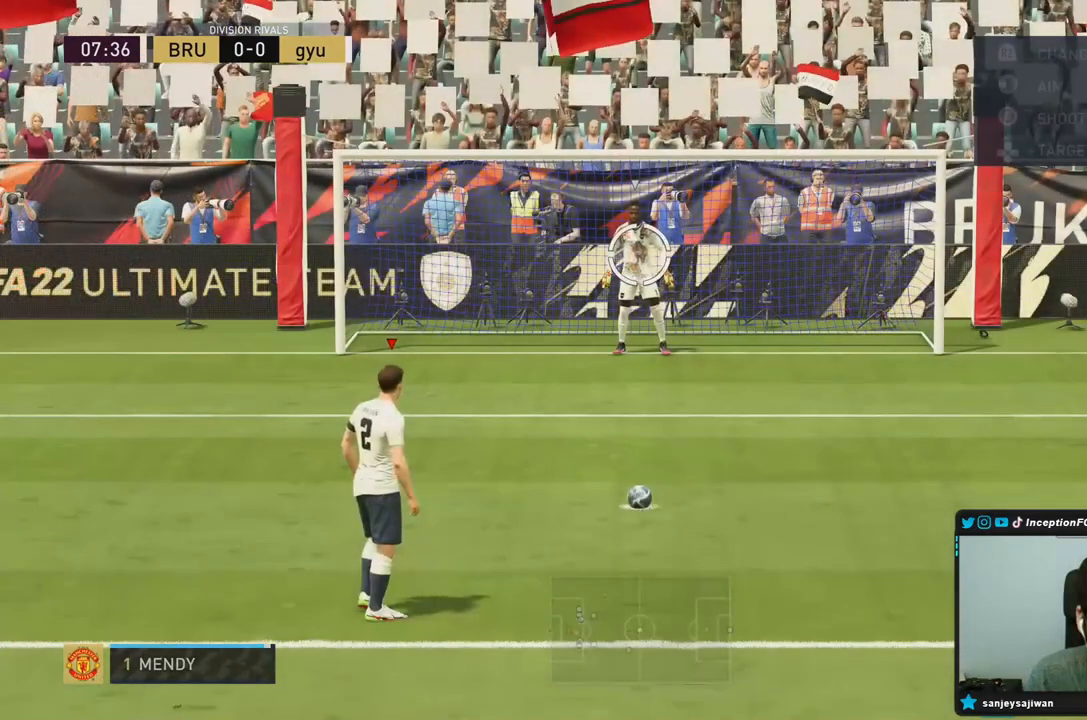
{"dt_ms": 500, "buttons": ["R2"], "left_stick": "center", "right_stick": "center", "events": [[183, "R2", "down"]]}
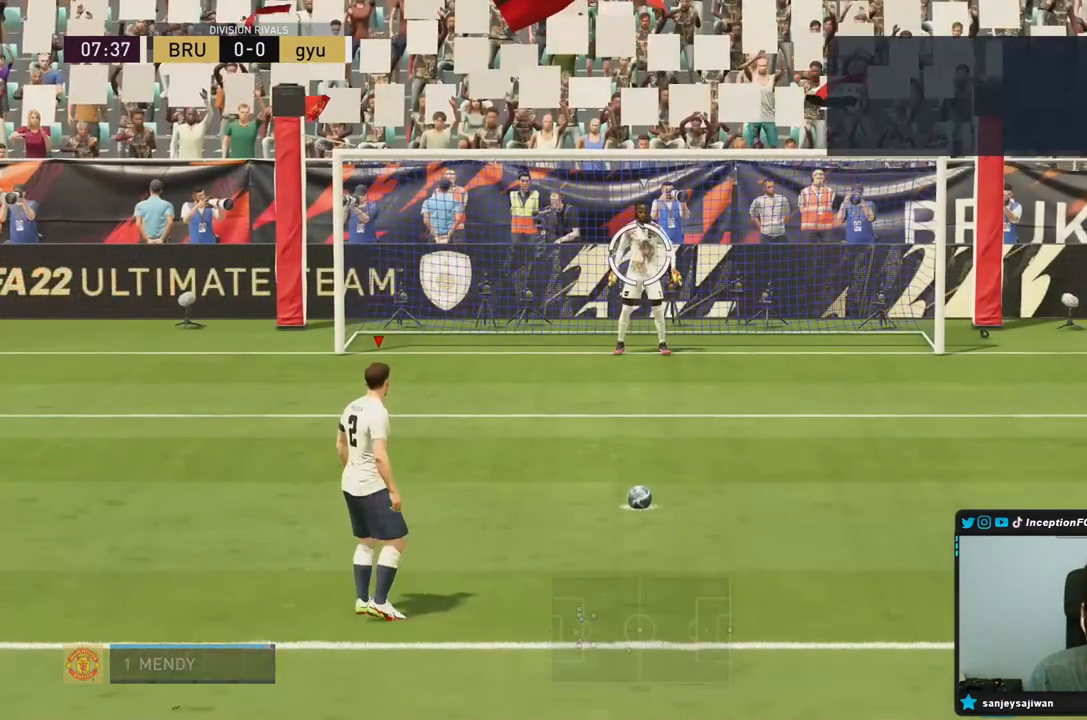
{"dt_ms": 500, "buttons": ["R2"], "left_stick": "center", "right_stick": "center", "events": []}
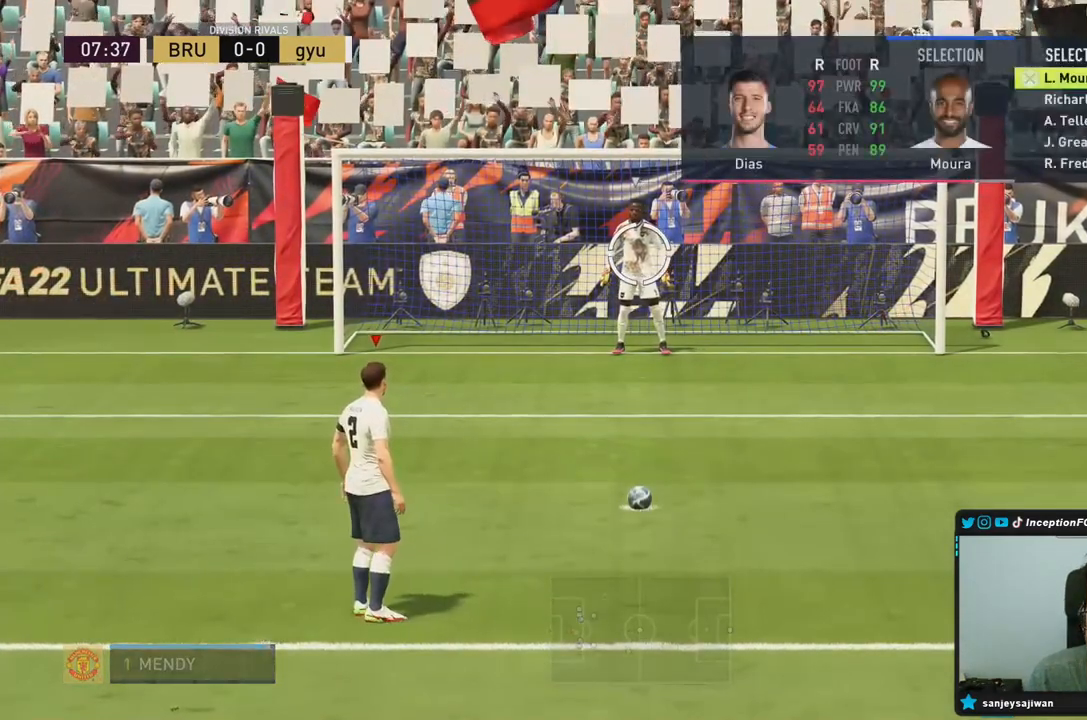
{"dt_ms": 500, "buttons": ["R2"], "left_stick": "center", "right_stick": "center", "events": []}
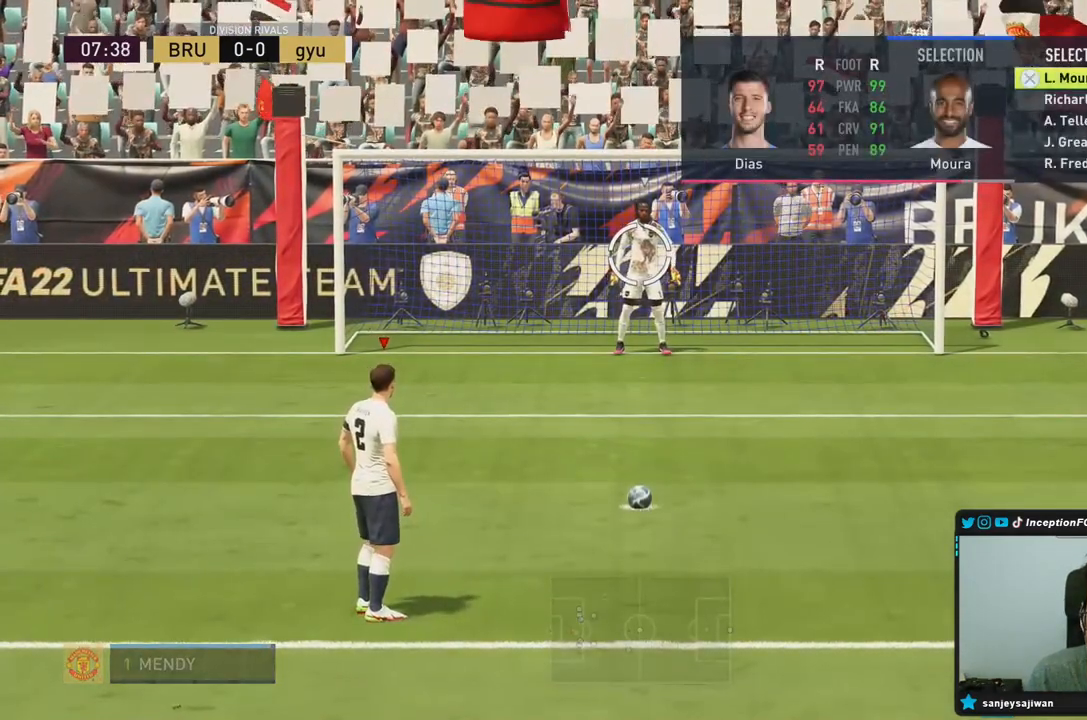
{"dt_ms": 500, "buttons": ["R2"], "left_stick": "center", "right_stick": "center", "events": []}
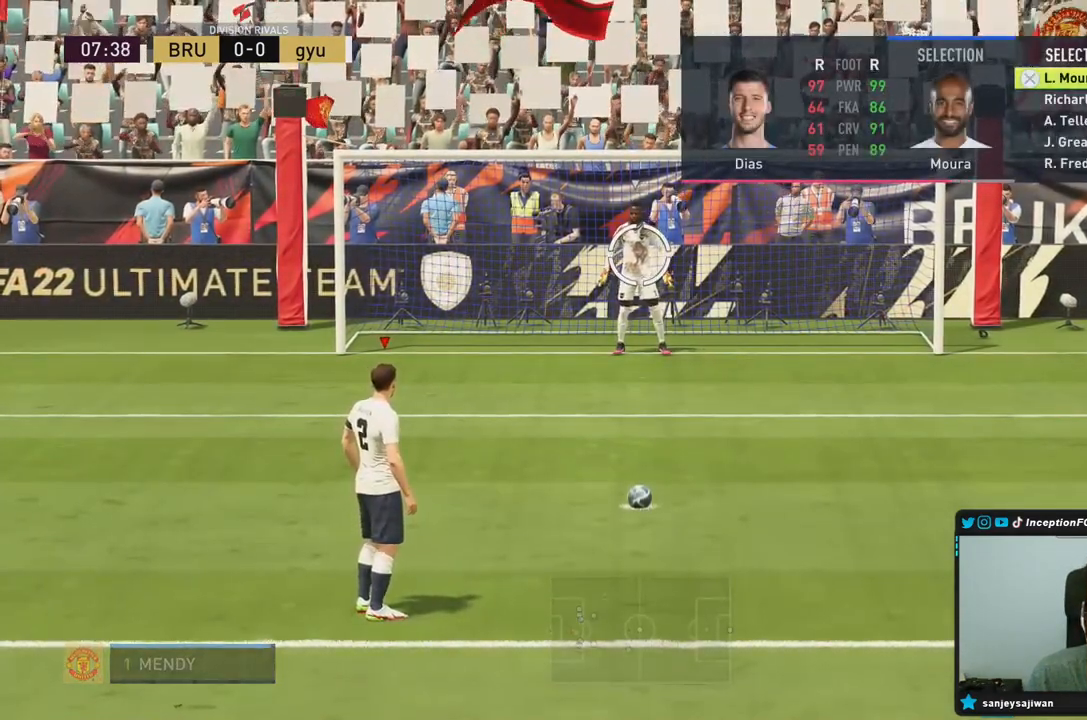
{"dt_ms": 500, "buttons": ["R2"], "left_stick": "center", "right_stick": "center", "events": []}
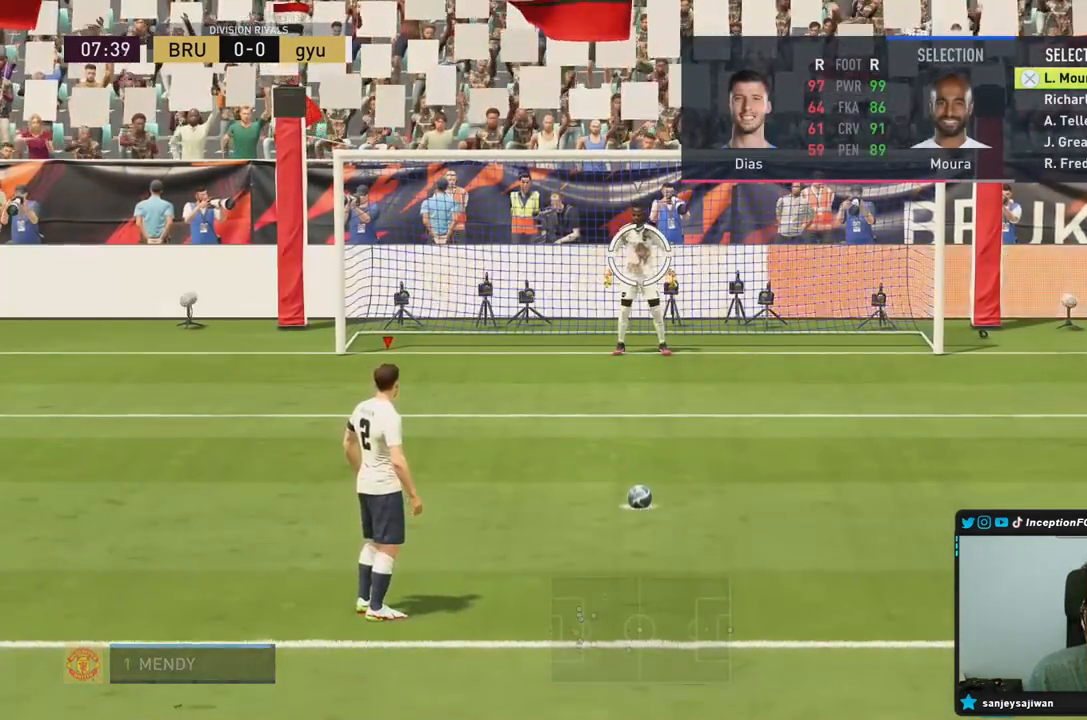
{"dt_ms": 500, "buttons": ["R2"], "left_stick": "center", "right_stick": "center", "events": [[117, "DPAD_DOWN", "down"], [250, "DPAD_DOWN", "up"]]}
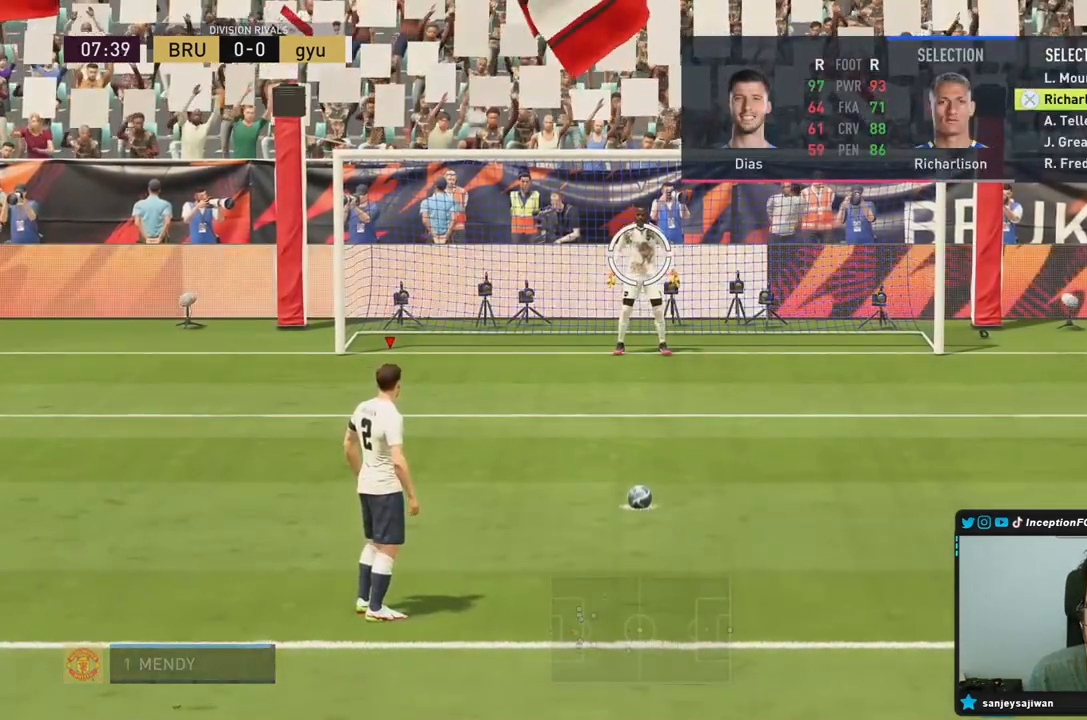
{"dt_ms": 500, "buttons": ["R2"], "left_stick": "center", "right_stick": "center", "events": [[183, "CROSS", "down"], [317, "CROSS", "up"]]}
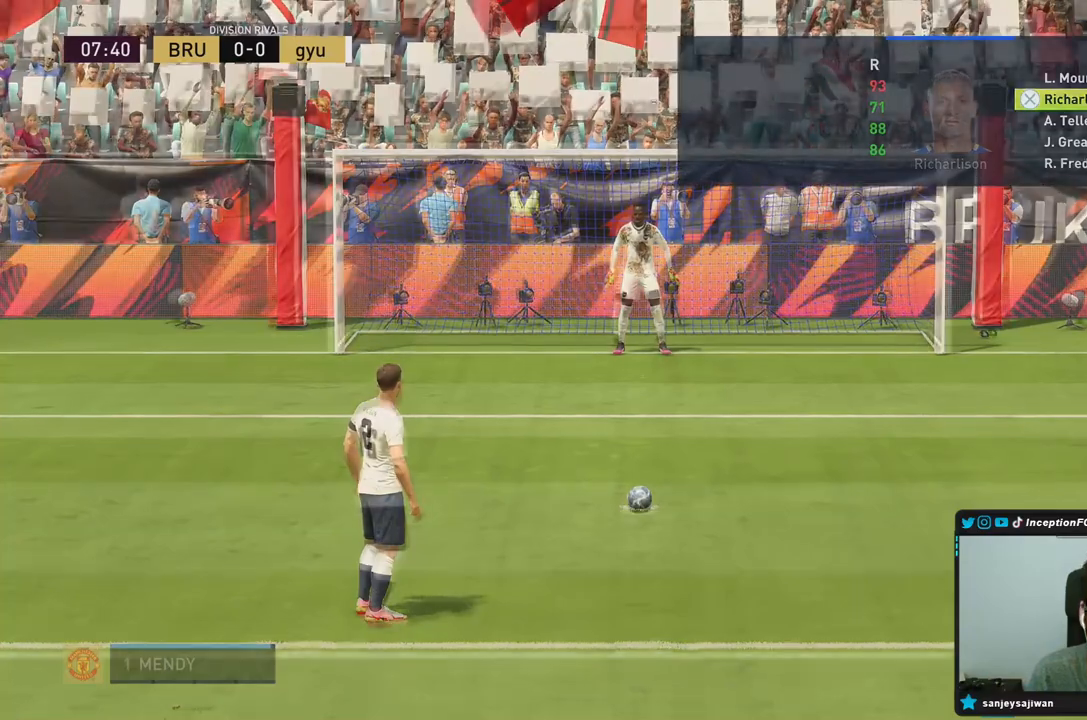
{"dt_ms": 1000, "buttons": ["CIRCLE", "L1"], "left_stick": "down", "right_stick": "center"}
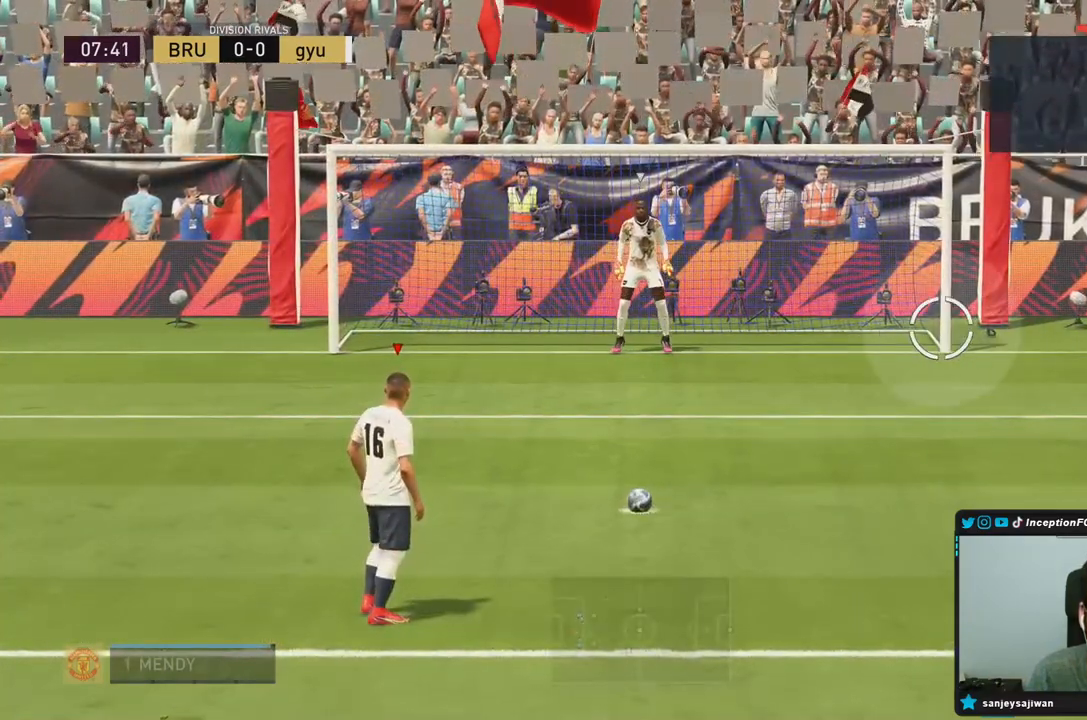
{"dt_ms": 500, "buttons": ["L1"], "left_stick": "down", "right_stick": "center", "events": [[183, "CIRCLE", "up"], [433, "L1", "up"], [500, "L1", "down"]]}
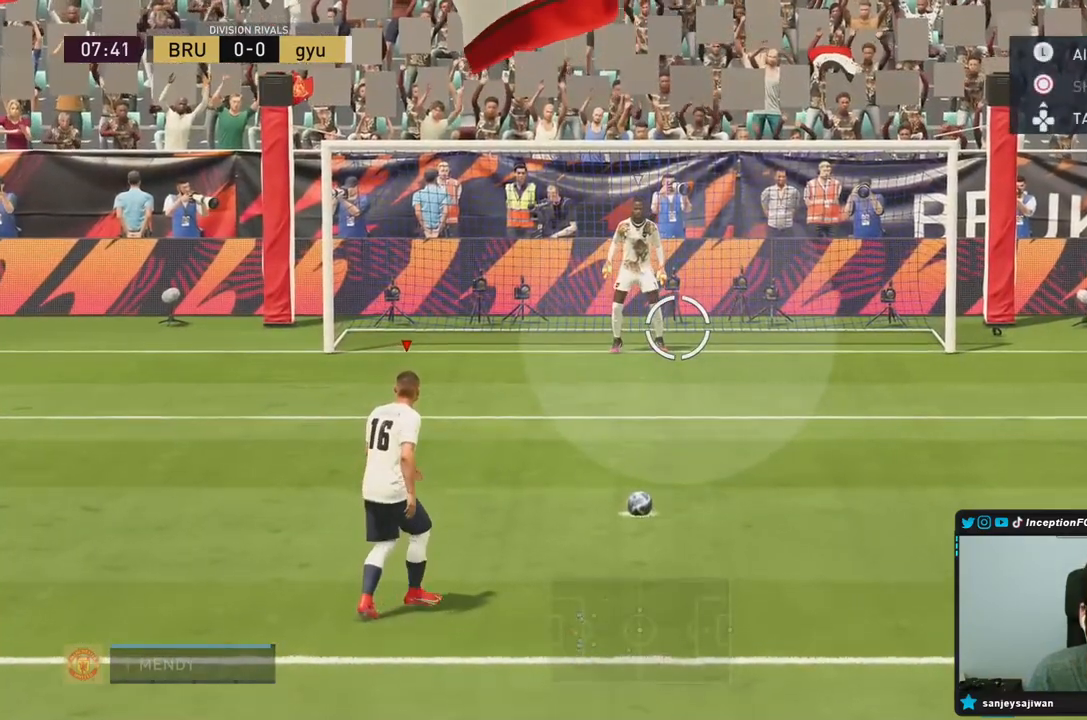
{"dt_ms": 500, "buttons": ["L1"], "left_stick": "down", "right_stick": "center", "events": []}
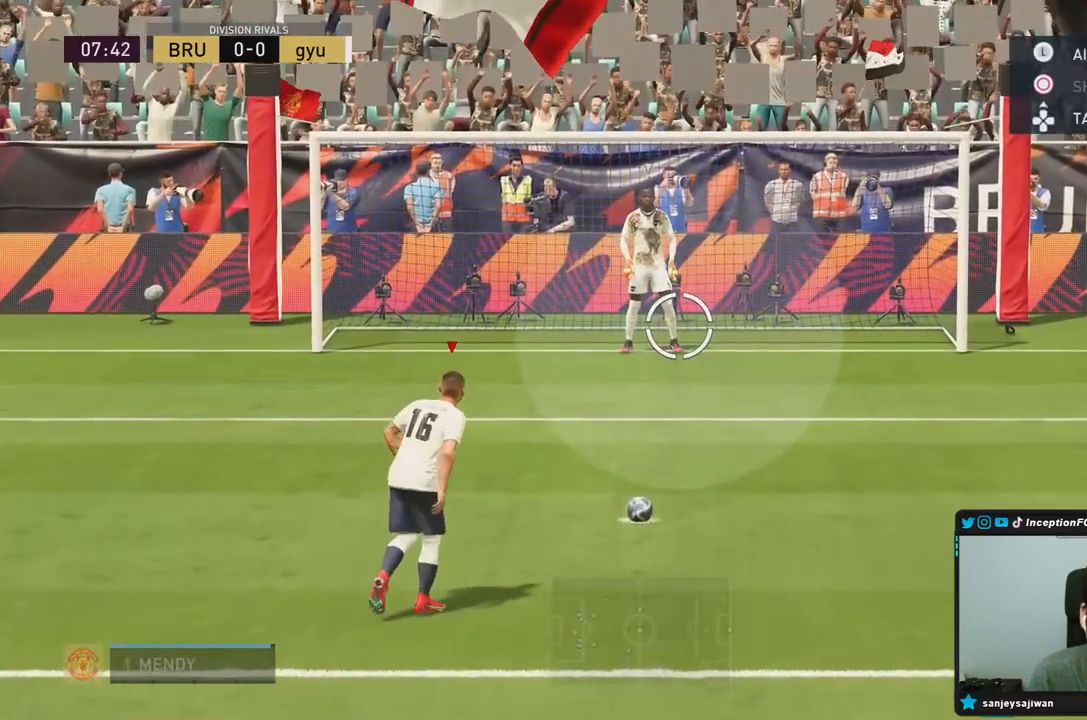
{"dt_ms": 500, "buttons": ["L1"], "left_stick": "down", "right_stick": "center", "events": [[17, "L1", "up"], [83, "L1", "down"]]}
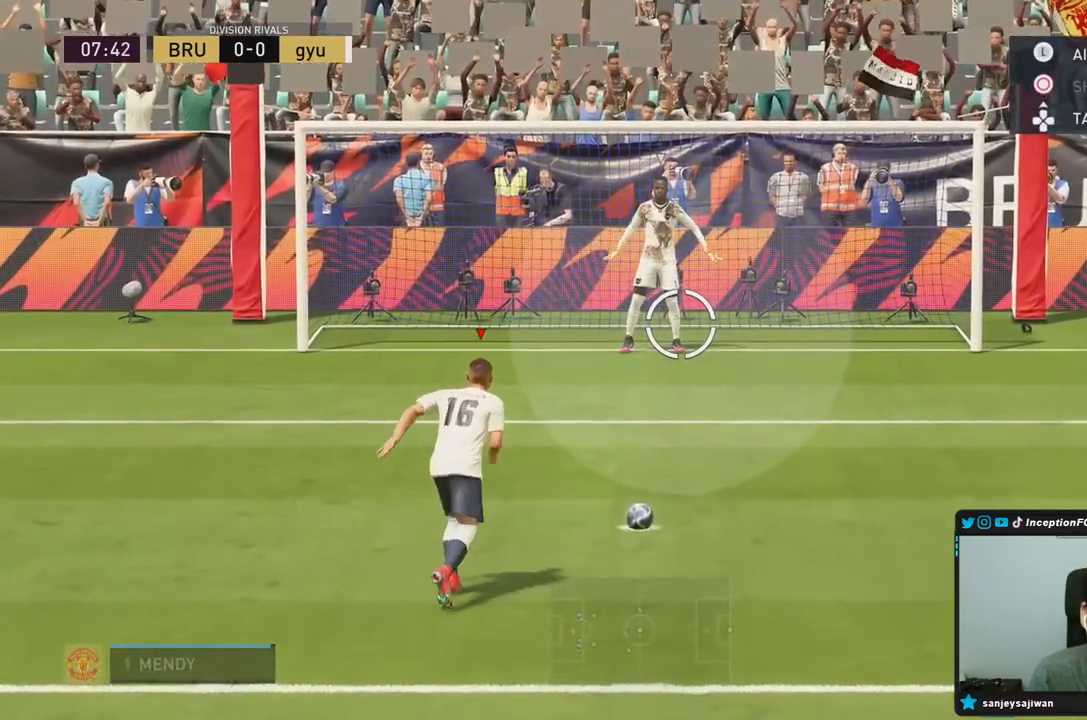
{"dt_ms": 1000, "buttons": ["L1"], "left_stick": "down", "right_stick": "center"}
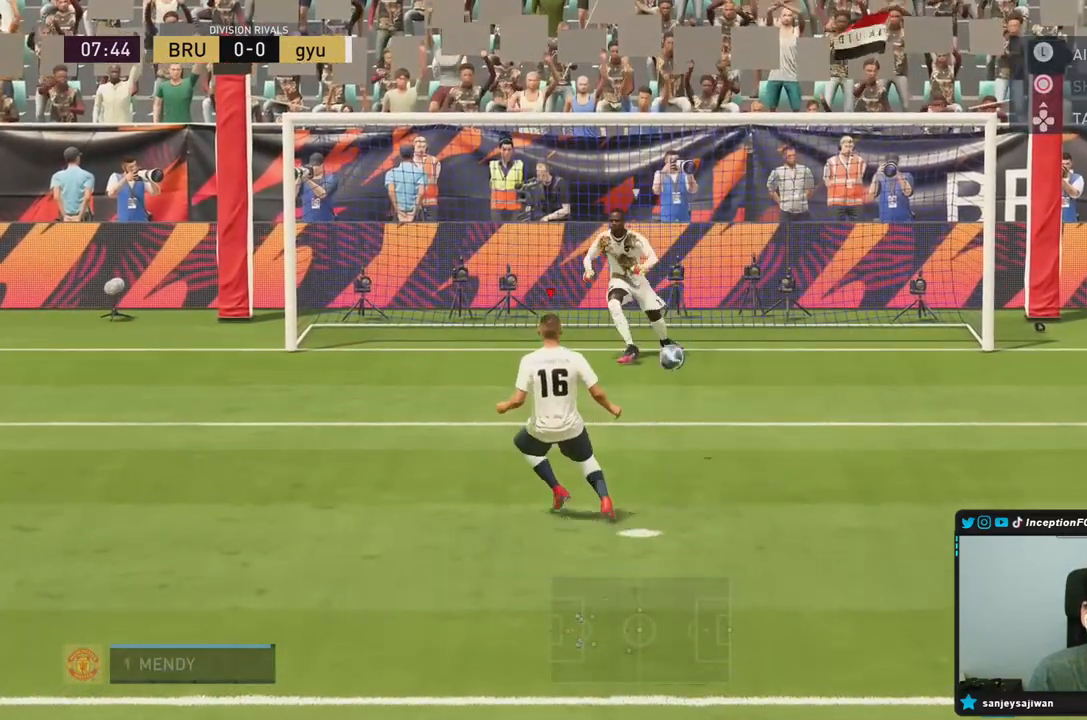
{"dt_ms": 500, "buttons": [], "left_stick": "down", "right_stick": "center", "events": [[450, "L1", "up"]]}
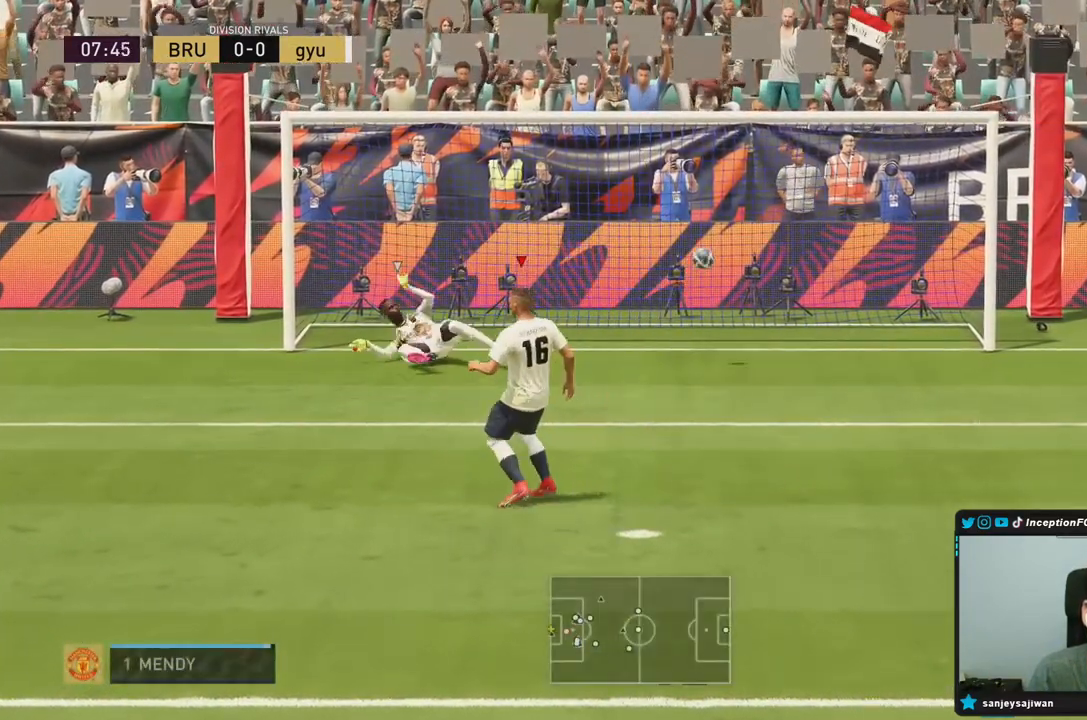
{"dt_ms": 500, "buttons": [], "left_stick": "center", "right_stick": "center", "events": [[117, "left_stick", "center"]]}
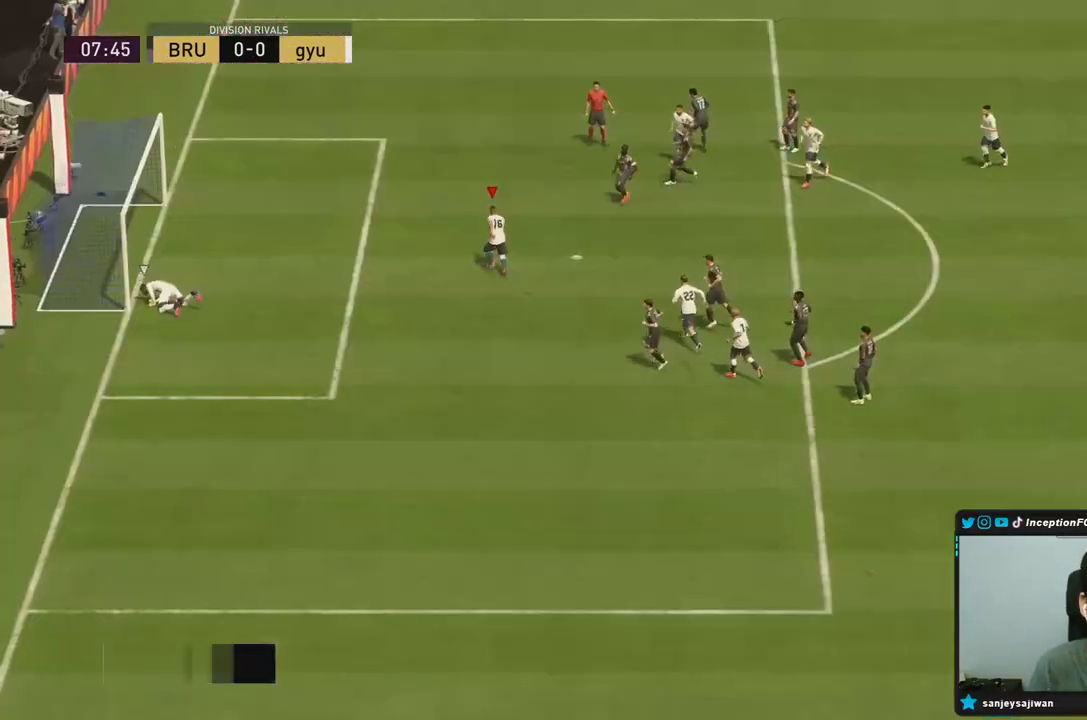
{"dt_ms": 500, "buttons": [], "left_stick": "center", "right_stick": "center", "events": []}
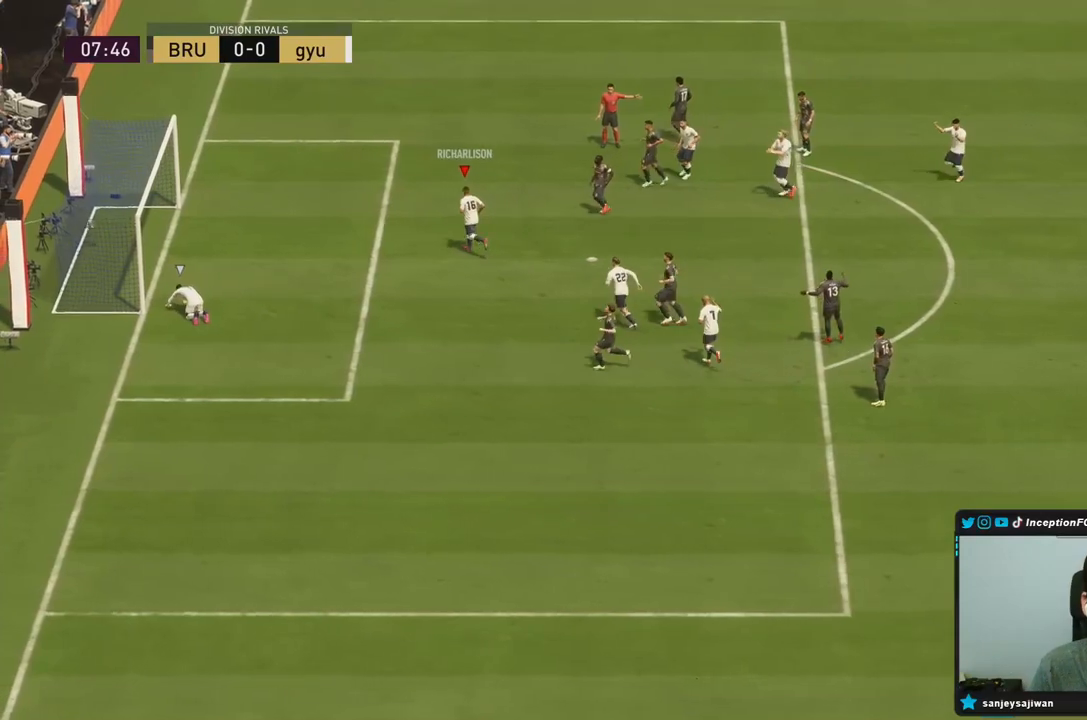
{"dt_ms": 500, "buttons": [], "left_stick": "down-left", "right_stick": "center", "events": [[183, "L1", "down"], [183, "R1", "down"], [233, "L1", "up"], [233, "R1", "up"], [250, "L1", "down"], [250, "R1", "down"], [300, "L1", "up"], [300, "R1", "up"], [317, "left_stick", "left"], [500, "left_stick", "down-left"]]}
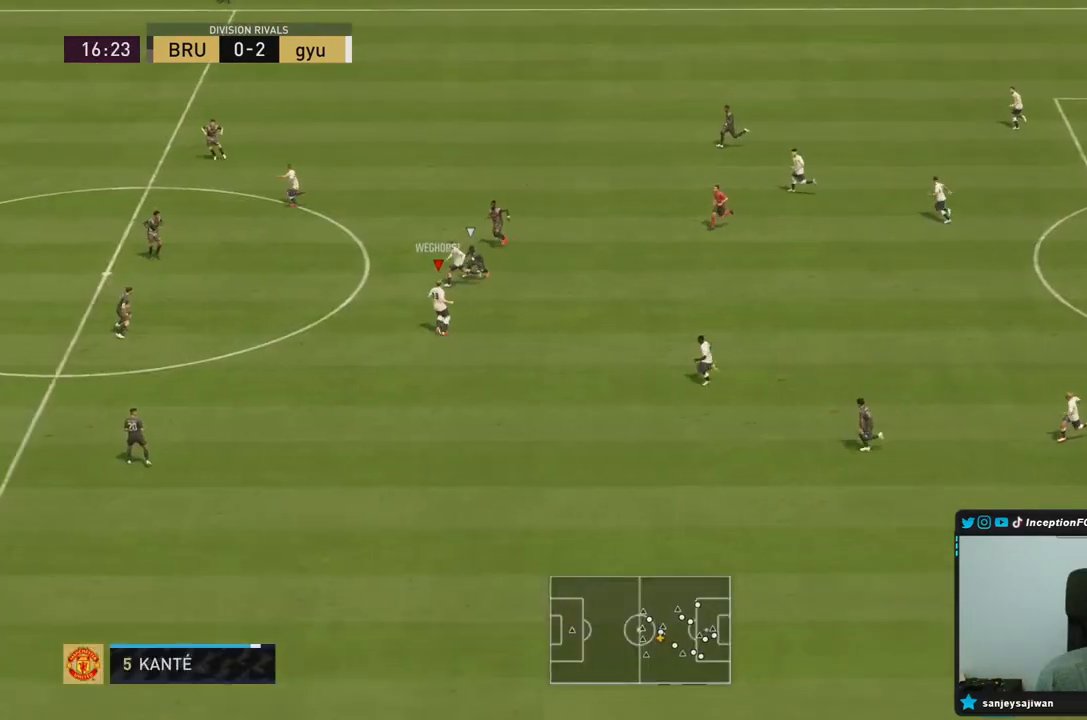
{"dt_ms": 500, "buttons": [], "left_stick": "down-left", "right_stick": "center", "events": []}
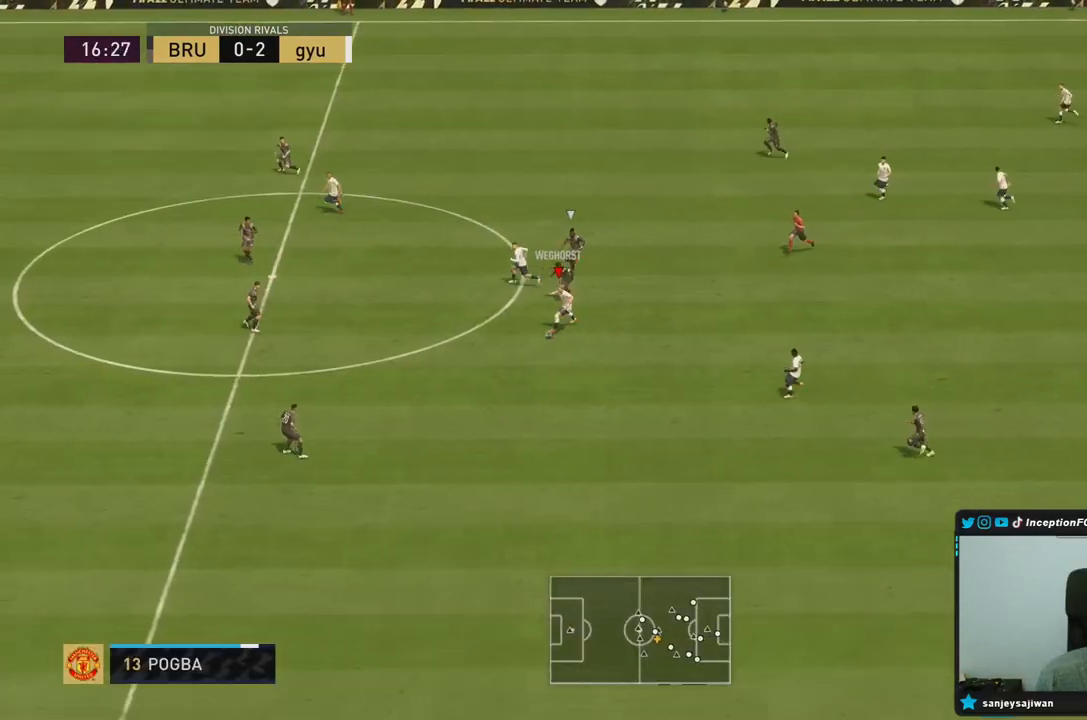
{"dt_ms": 500, "buttons": ["R2"], "left_stick": "down-left", "right_stick": "center", "events": [[100, "R2", "down"]]}
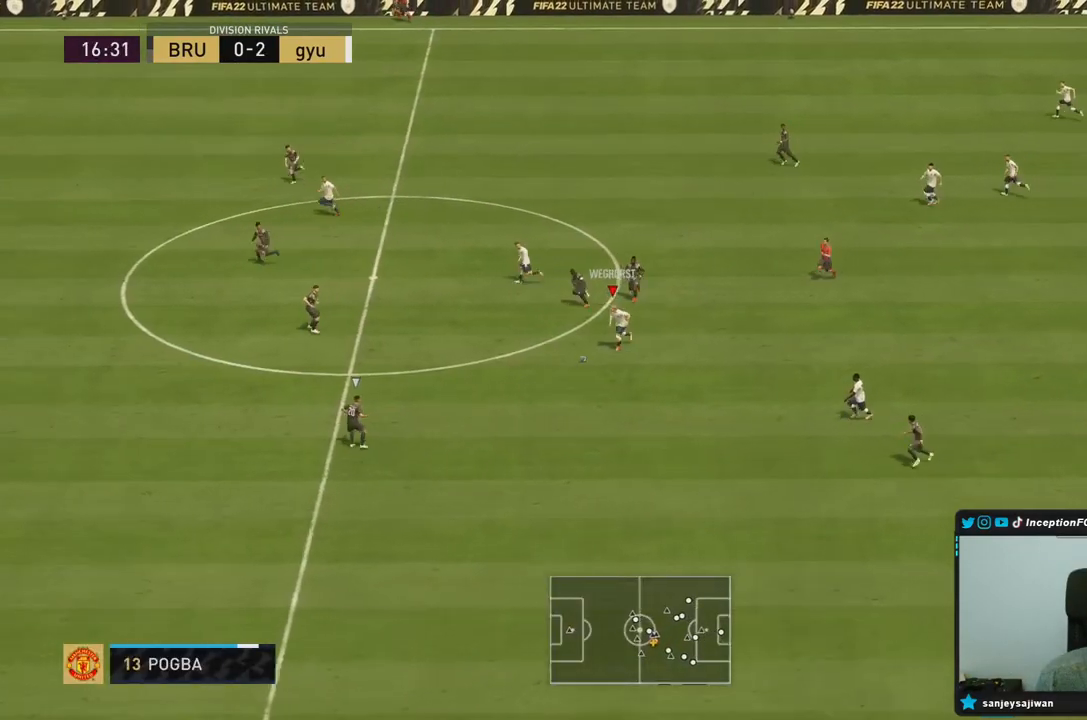
{"dt_ms": 500, "buttons": [], "left_stick": "down-left", "right_stick": "center", "events": [[350, "R2", "up"]]}
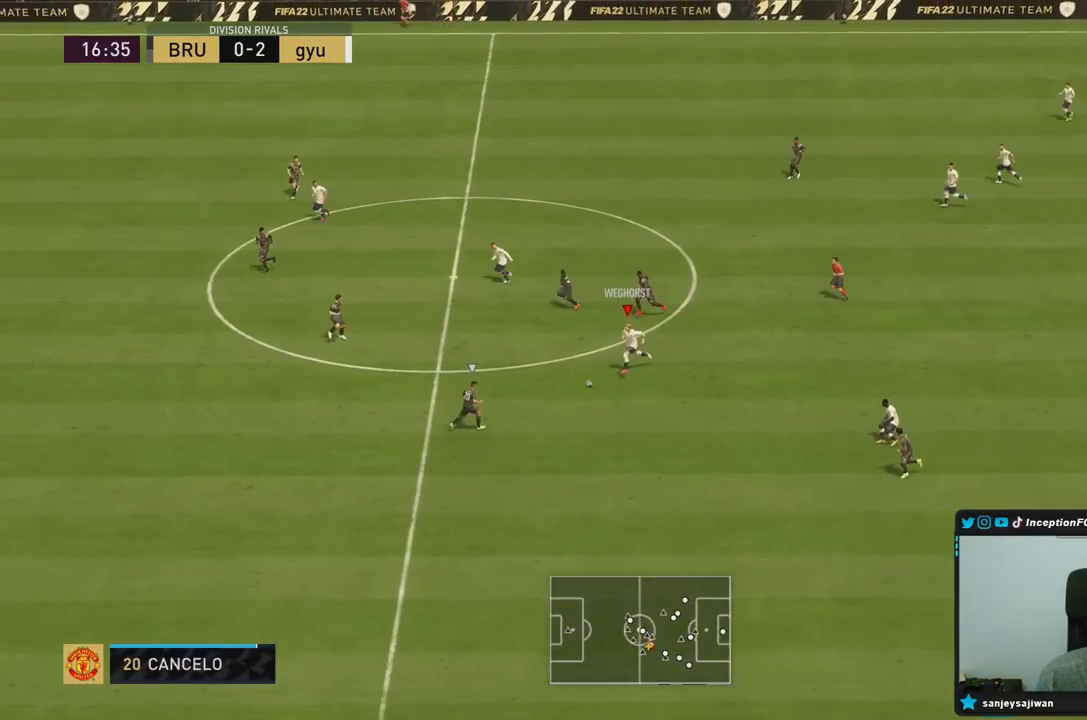
{"dt_ms": 500, "buttons": [], "left_stick": "down-right", "right_stick": "center", "events": [[67, "left_stick", "center"], [367, "left_stick", "down-right"]]}
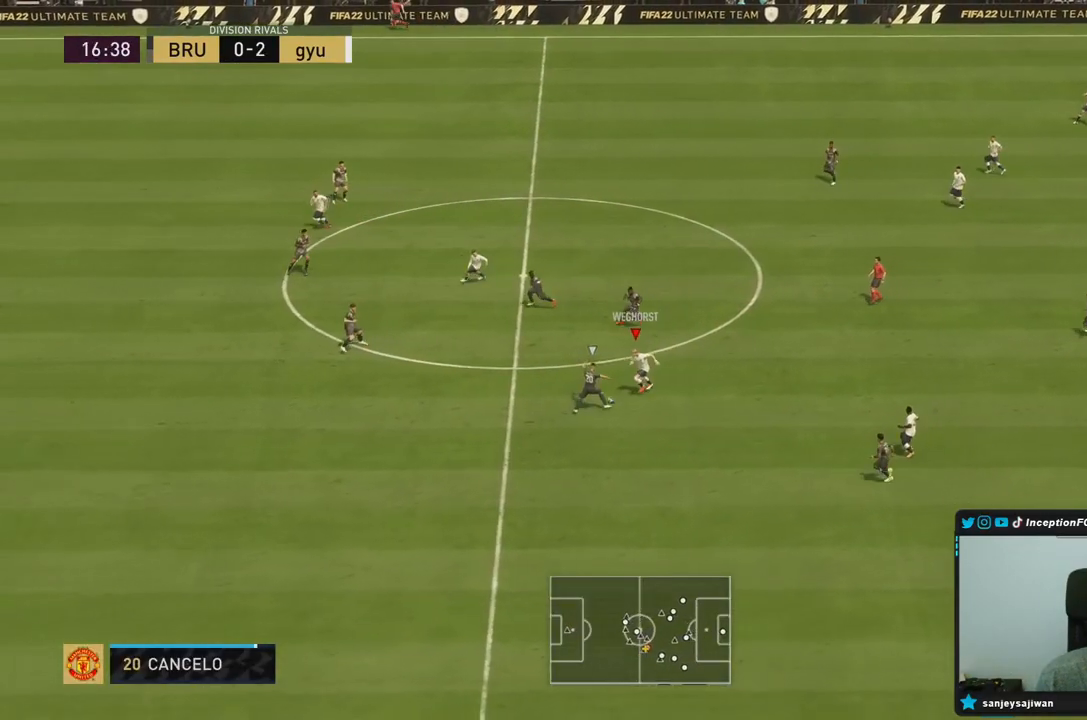
{"dt_ms": 500, "buttons": ["L2"], "left_stick": "down-right", "right_stick": "center", "events": [[183, "L2", "down"]]}
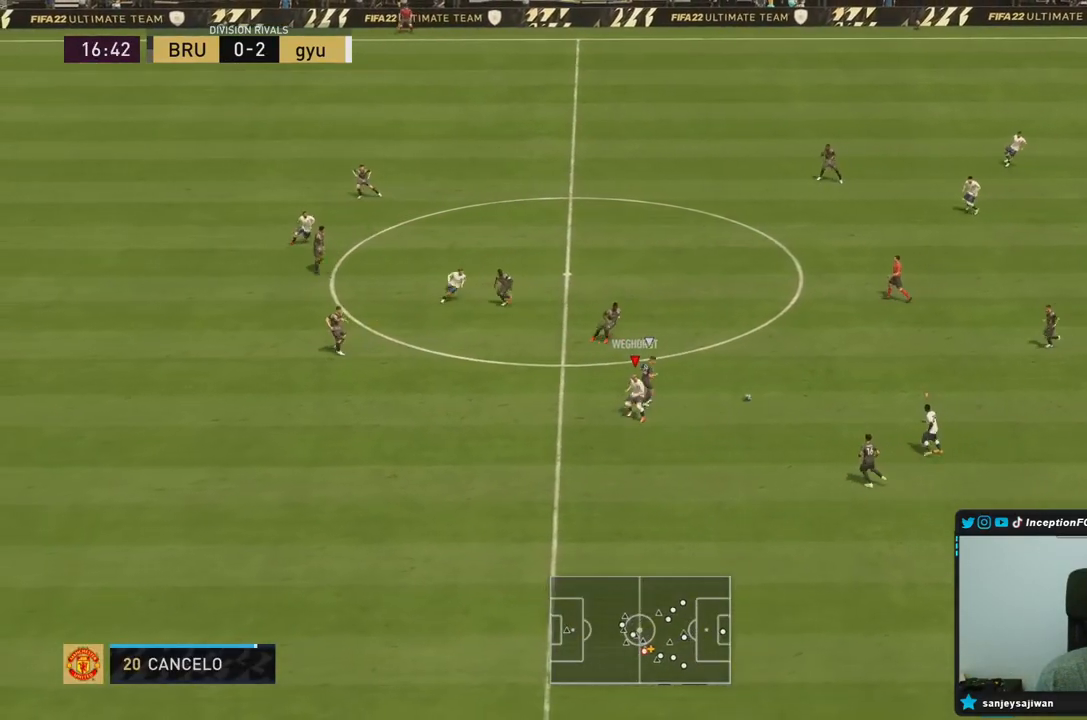
{"dt_ms": 500, "buttons": ["R2"], "left_stick": "up-left", "right_stick": "center", "events": [[283, "right_stick", "down-right"], [300, "left_stick", "up-right"], [333, "L2", "up"], [367, "left_stick", "up-left"], [383, "right_stick", "center"], [500, "R2", "down"]]}
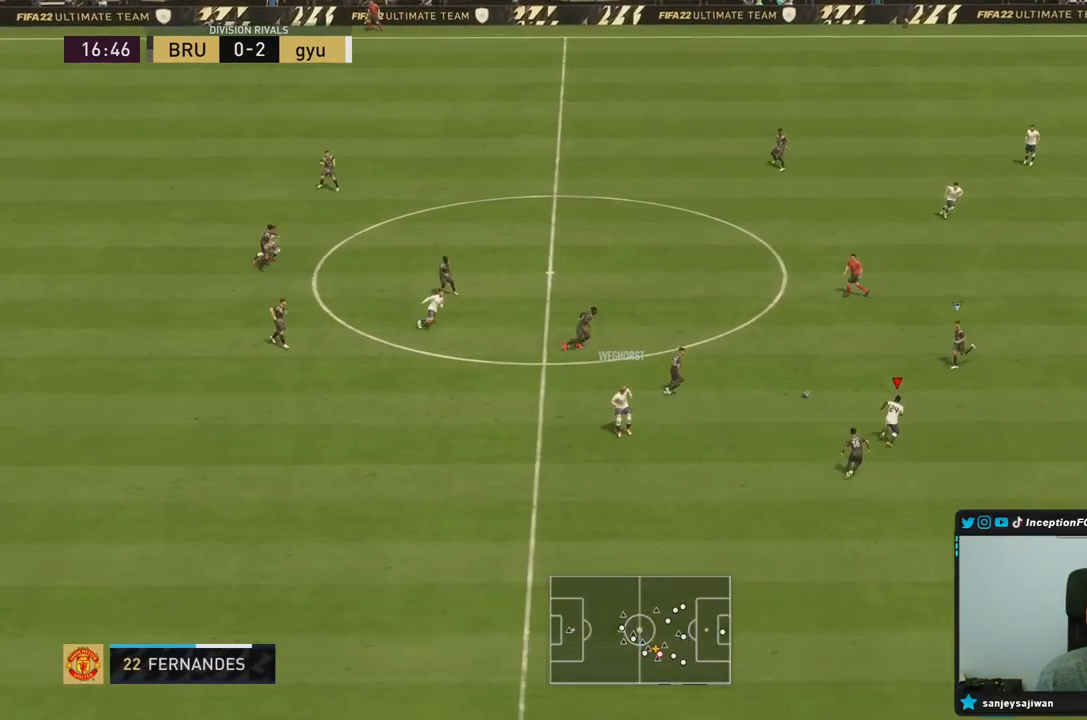
{"dt_ms": 500, "buttons": ["CIRCLE", "R2"], "left_stick": "up-left", "right_stick": "center", "events": [[117, "R2", "up"], [233, "R2", "down"], [433, "CIRCLE", "down"]]}
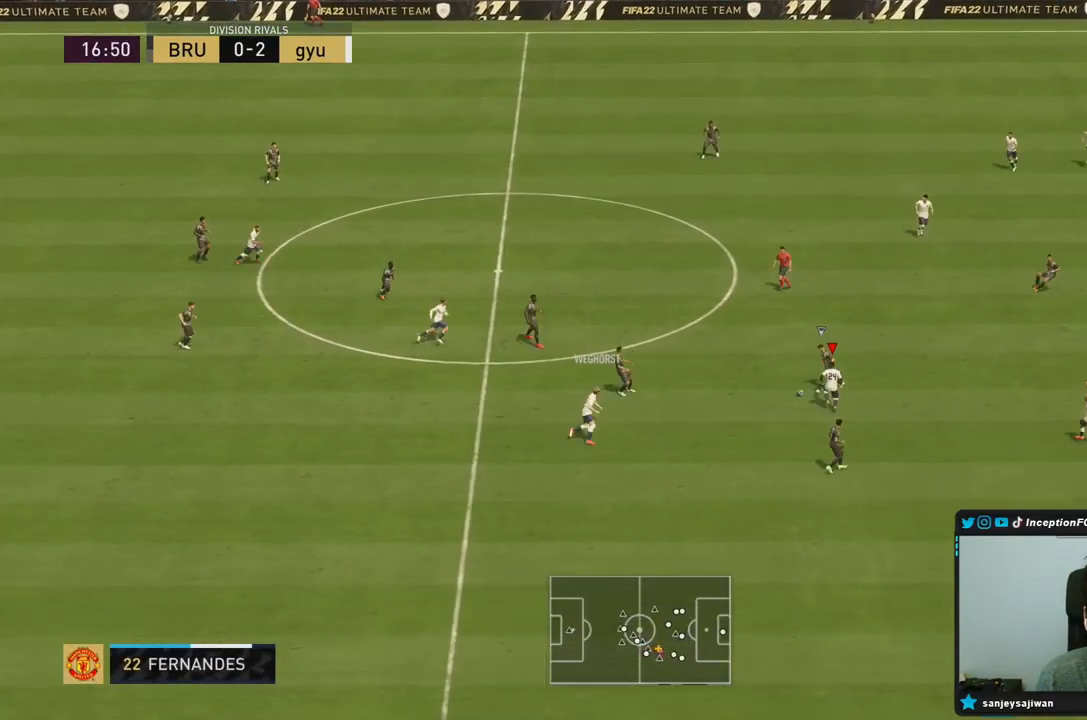
{"dt_ms": 500, "buttons": ["L2", "R1", "R2"], "left_stick": "up-left", "right_stick": "center", "events": [[67, "R1", "down"], [83, "L2", "down"], [100, "CIRCLE", "up"]]}